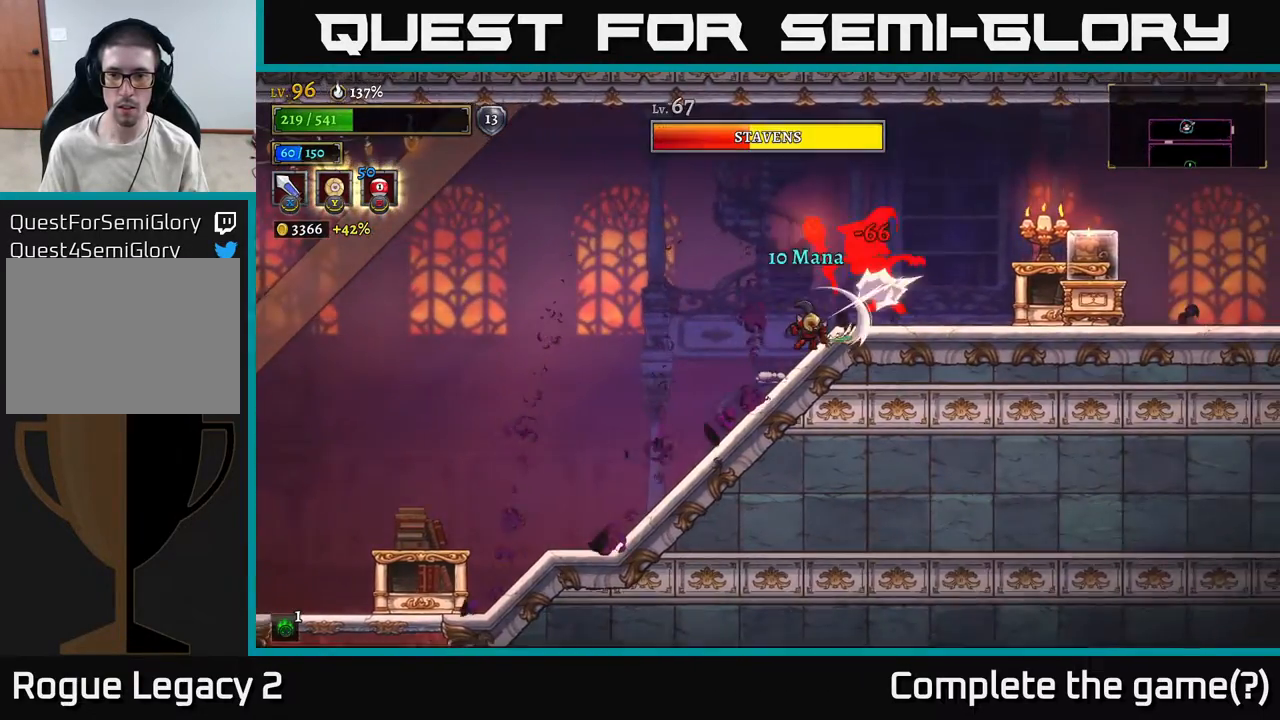
Gameplay with a controller (Xbox layout); each line is a JSON object with the inputs held at the frame after it. "events" lists button and stick changes between this image and that frame as [ms after this image, input, new state], when the widget could be followed in between.
{"buttons": [], "left_stick": "center", "right_stick": "center", "events": [[200, "left_stick", "right"], [300, "X", "down"], [417, "X", "up"], [417, "left_stick", "center"]]}
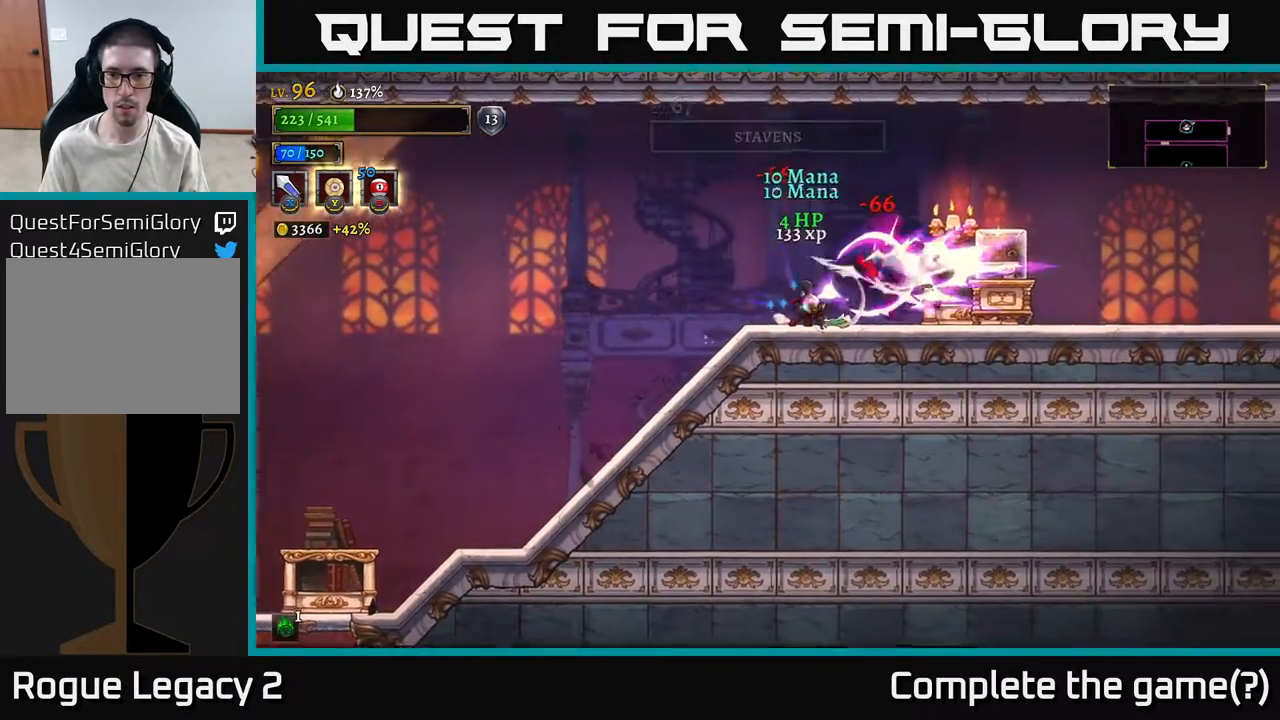
{"buttons": ["X"], "left_stick": "right", "right_stick": "center", "events": [[183, "left_stick", "right"], [333, "X", "down"]]}
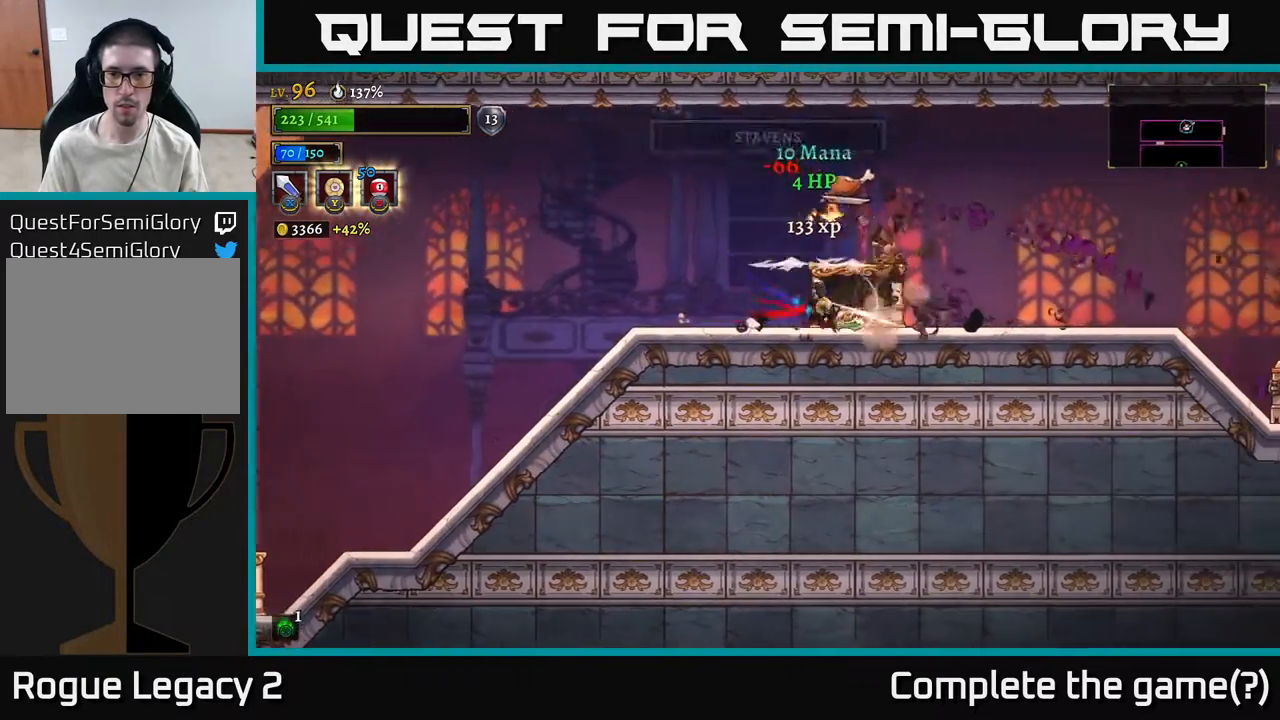
{"buttons": [], "left_stick": "left", "right_stick": "center", "events": [[83, "A", "down"], [83, "X", "up"], [183, "A", "up"], [383, "left_stick", "left"]]}
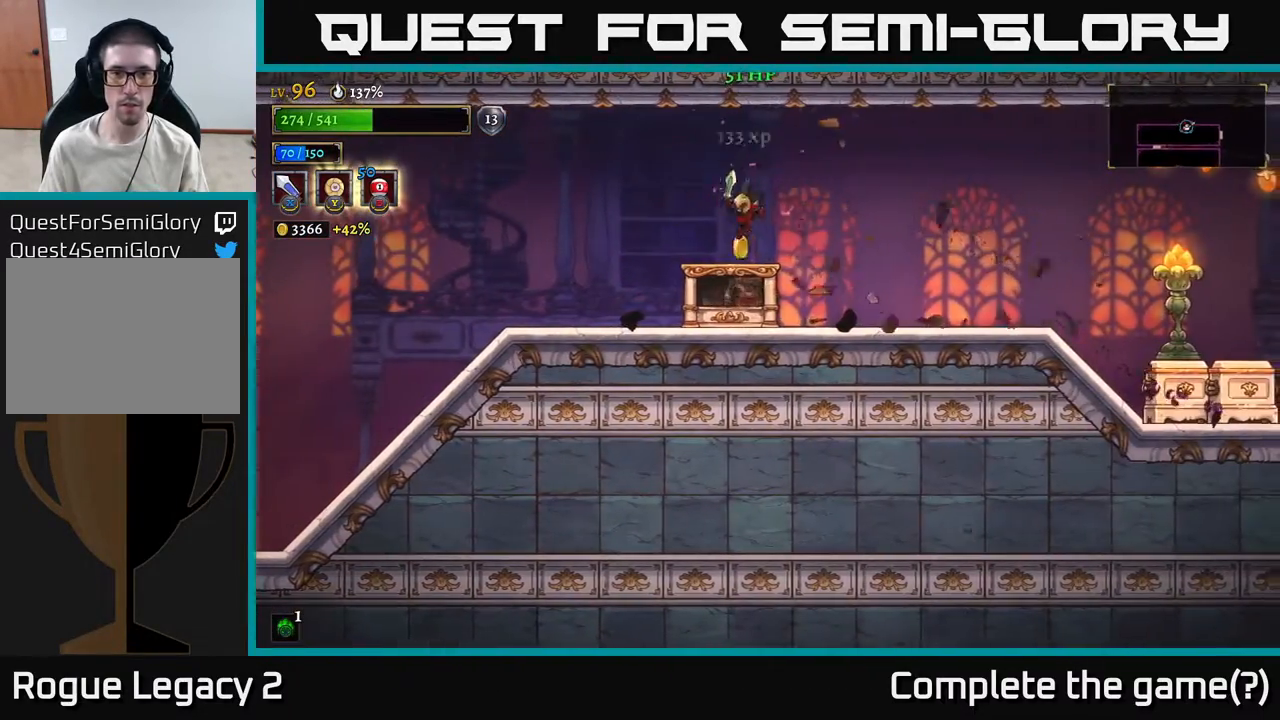
{"buttons": [], "left_stick": "left", "right_stick": "center", "events": [[200, "L2", "down"], [400, "L2", "up"]]}
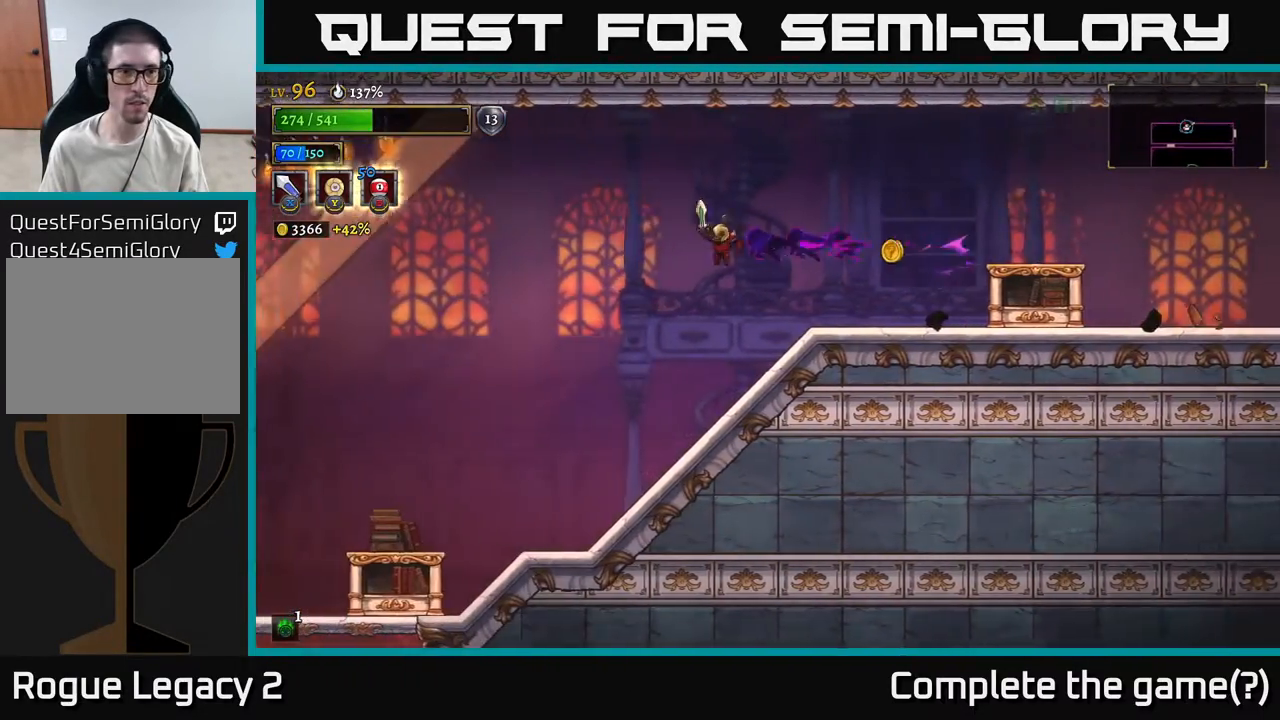
{"buttons": [], "left_stick": "left", "right_stick": "center", "events": []}
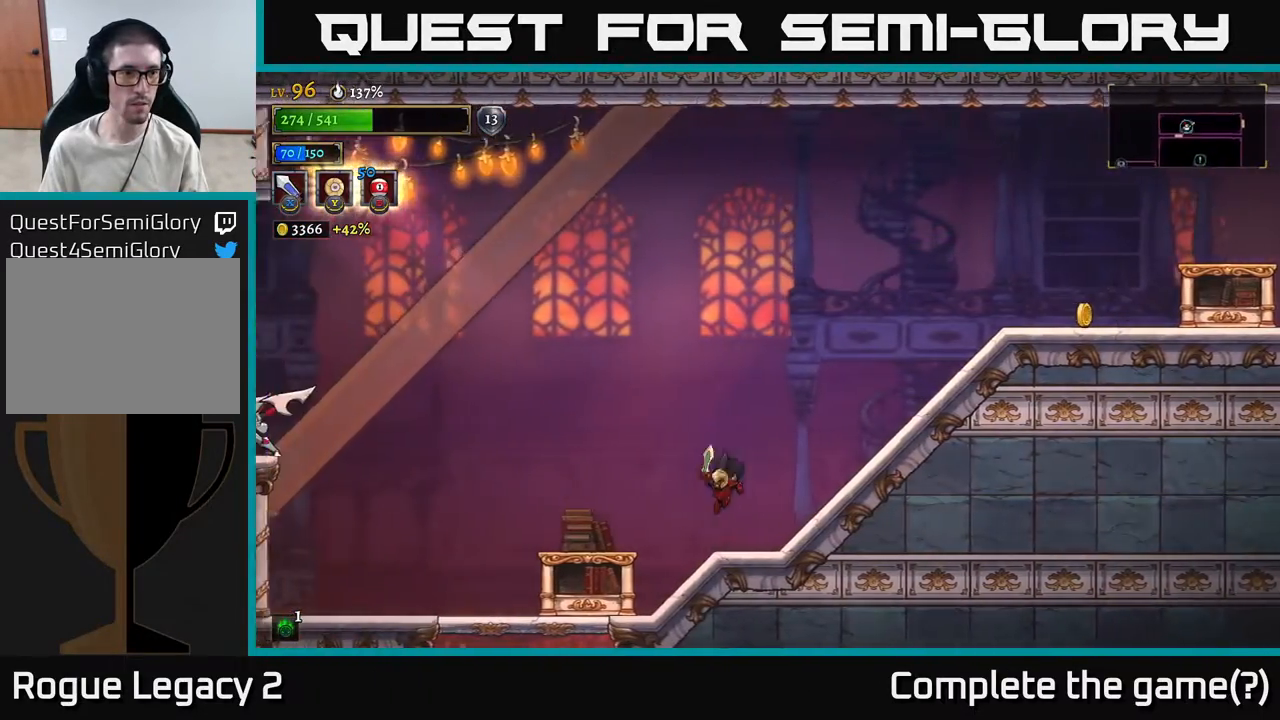
{"buttons": ["L2"], "left_stick": "left", "right_stick": "center", "events": [[217, "A", "down"], [333, "A", "up"], [333, "L2", "down"]]}
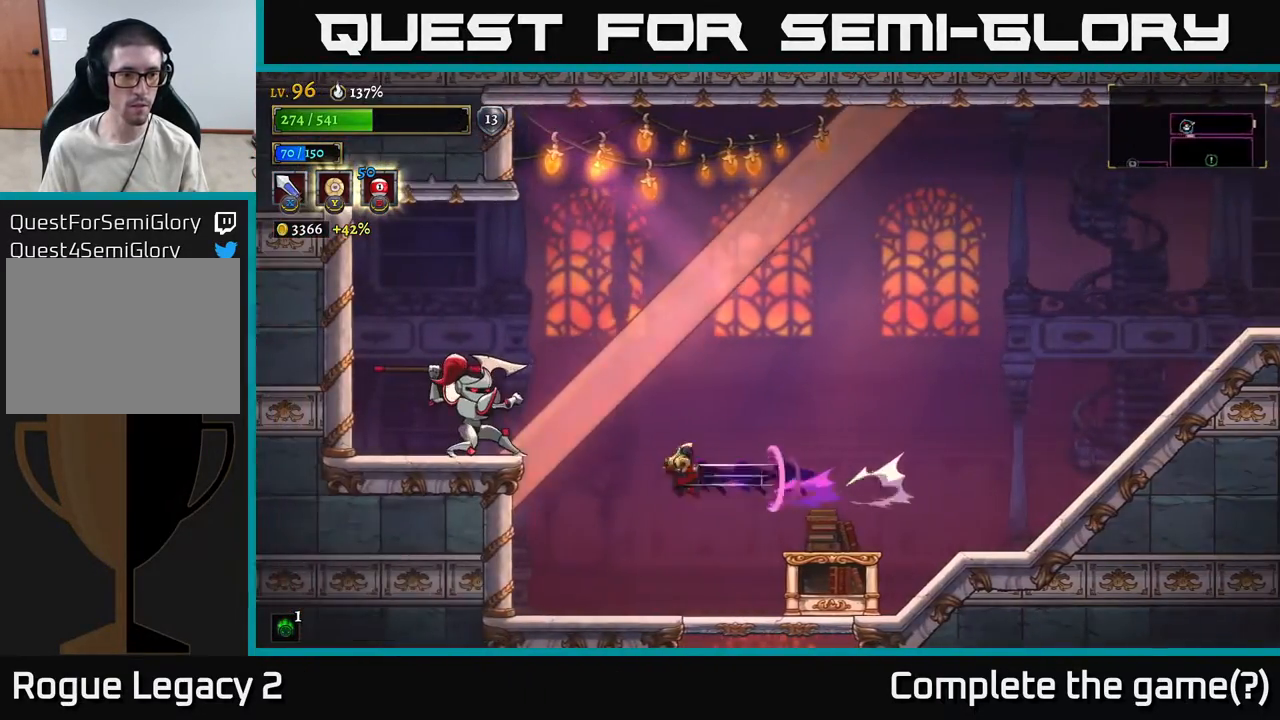
{"buttons": [], "left_stick": "center", "right_stick": "center", "events": [[17, "X", "down"], [117, "L2", "up"], [117, "X", "up"], [217, "left_stick", "center"]]}
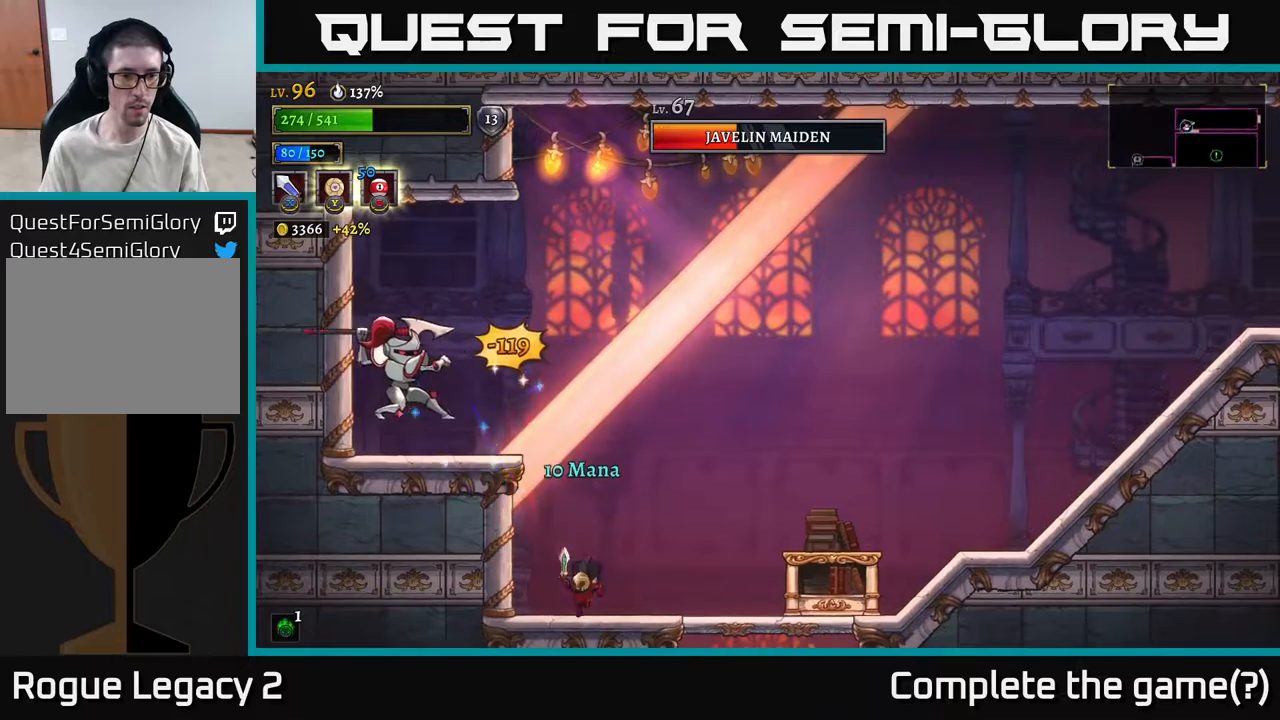
{"buttons": [], "left_stick": "center", "right_stick": "center", "events": [[250, "left_stick", "left"], [467, "left_stick", "center"]]}
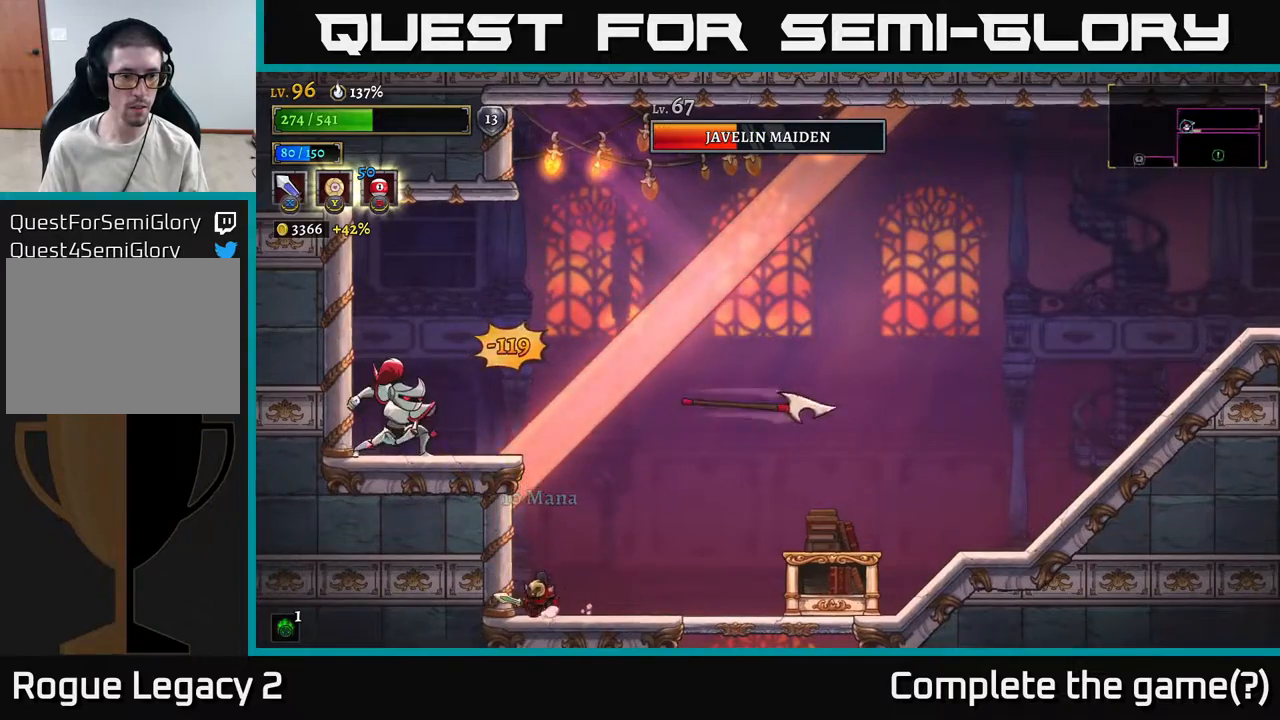
{"buttons": ["X"], "left_stick": "center", "right_stick": "center", "events": [[67, "left_stick", "left"], [83, "A", "down"], [100, "X", "down"], [317, "X", "up"], [400, "A", "up"], [433, "left_stick", "center"], [500, "X", "down"]]}
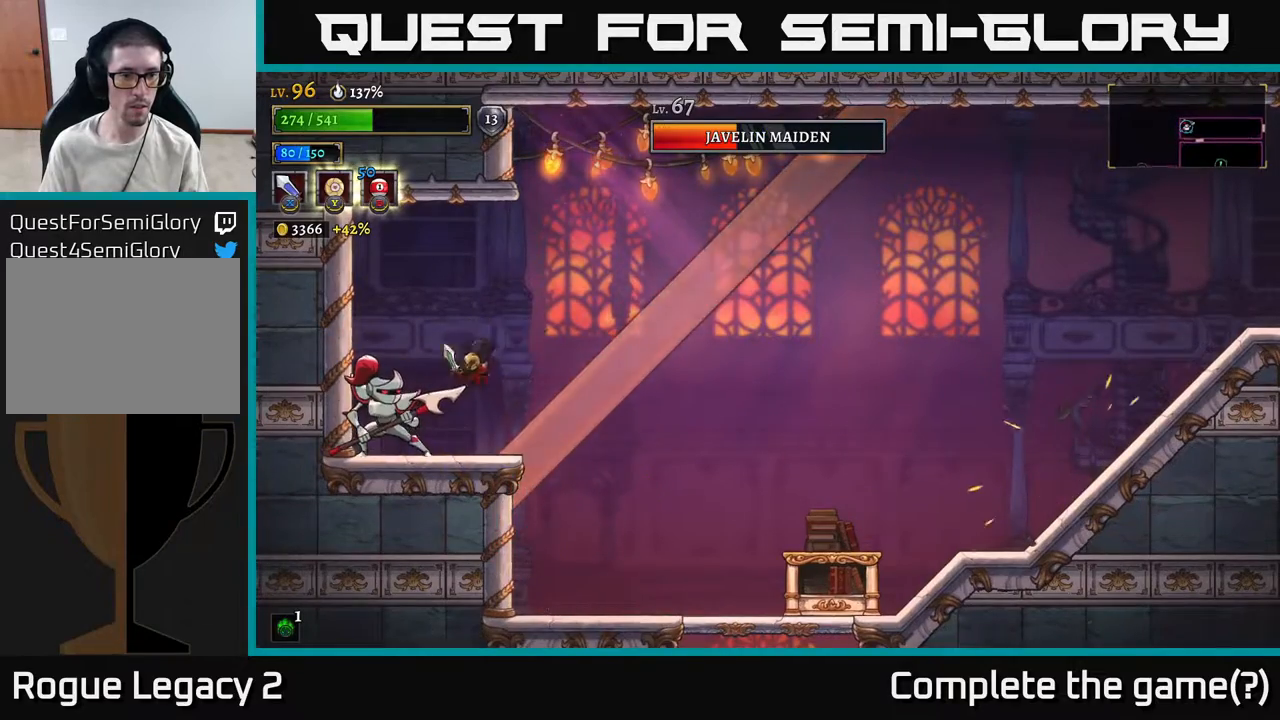
{"buttons": ["X"], "left_stick": "center", "right_stick": "center", "events": [[183, "X", "up"], [400, "X", "down"]]}
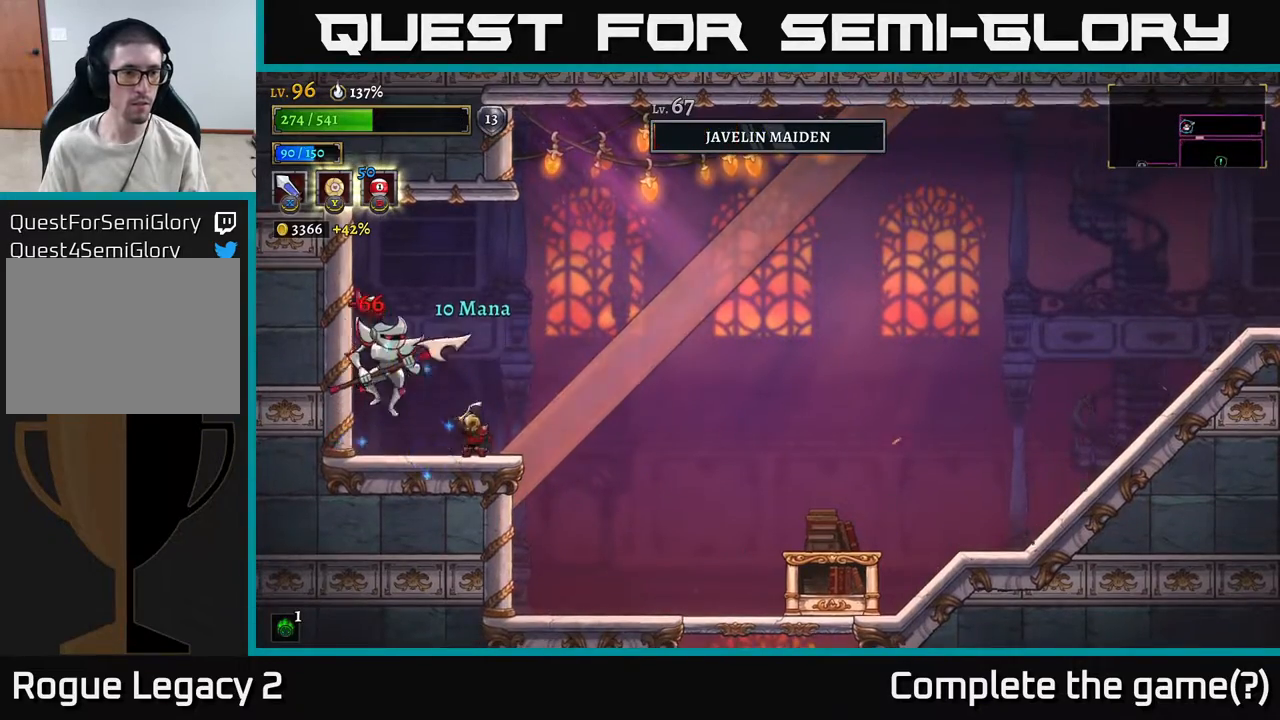
{"buttons": [], "left_stick": "left", "right_stick": "center", "events": [[83, "X", "up"], [317, "left_stick", "left"]]}
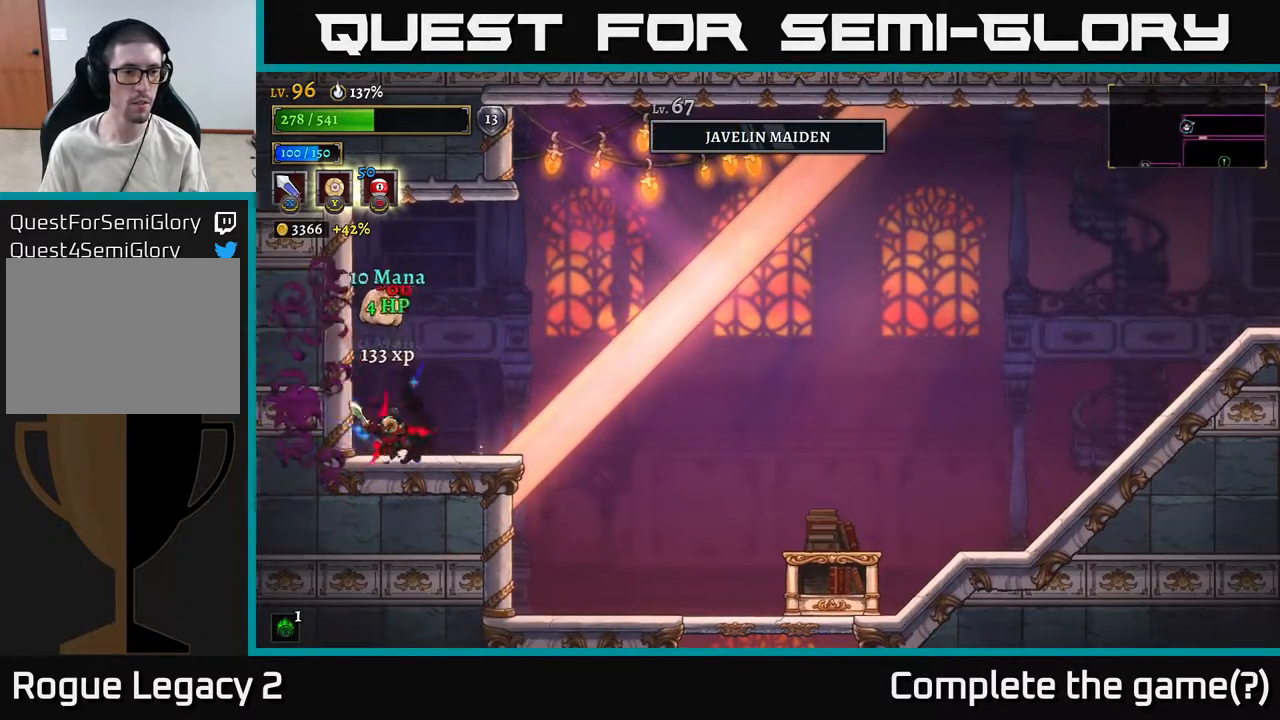
{"buttons": ["R2"], "left_stick": "right", "right_stick": "center", "events": [[133, "left_stick", "center"], [167, "A", "down"], [183, "left_stick", "right"], [300, "A", "up"], [433, "R2", "down"]]}
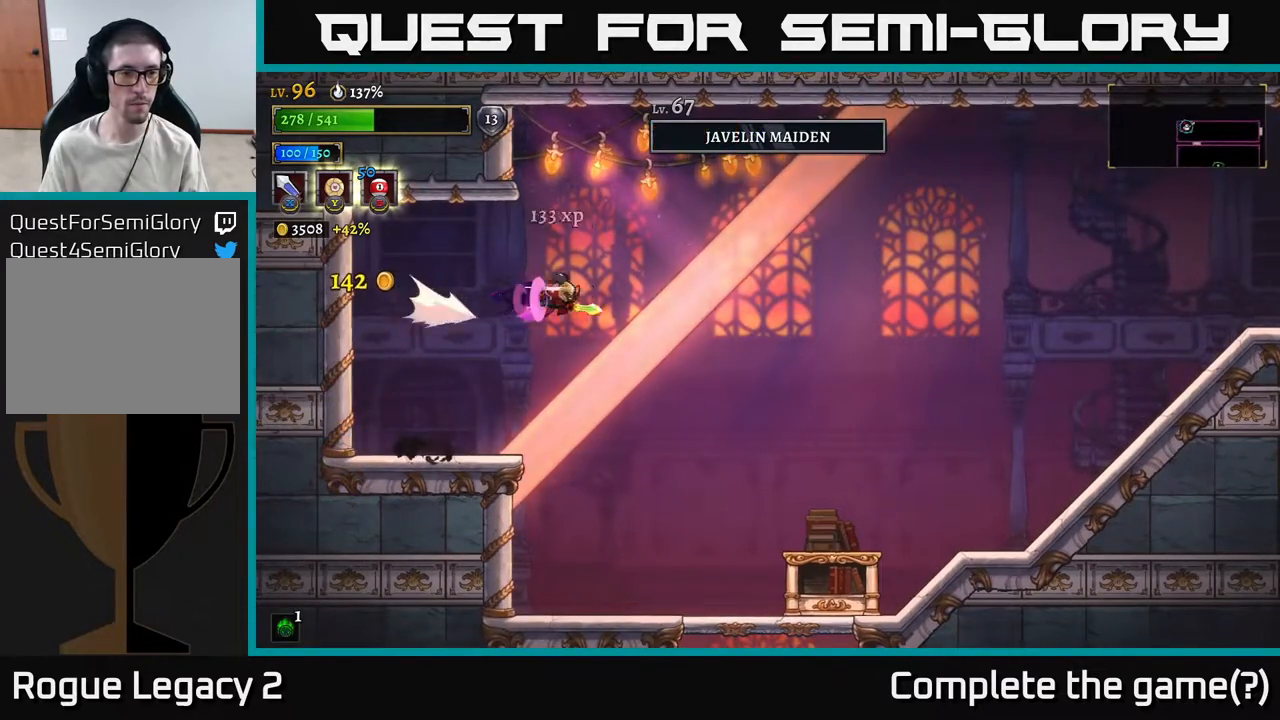
{"buttons": ["A"], "left_stick": "right", "right_stick": "center", "events": [[450, "R2", "up"], [467, "A", "down"]]}
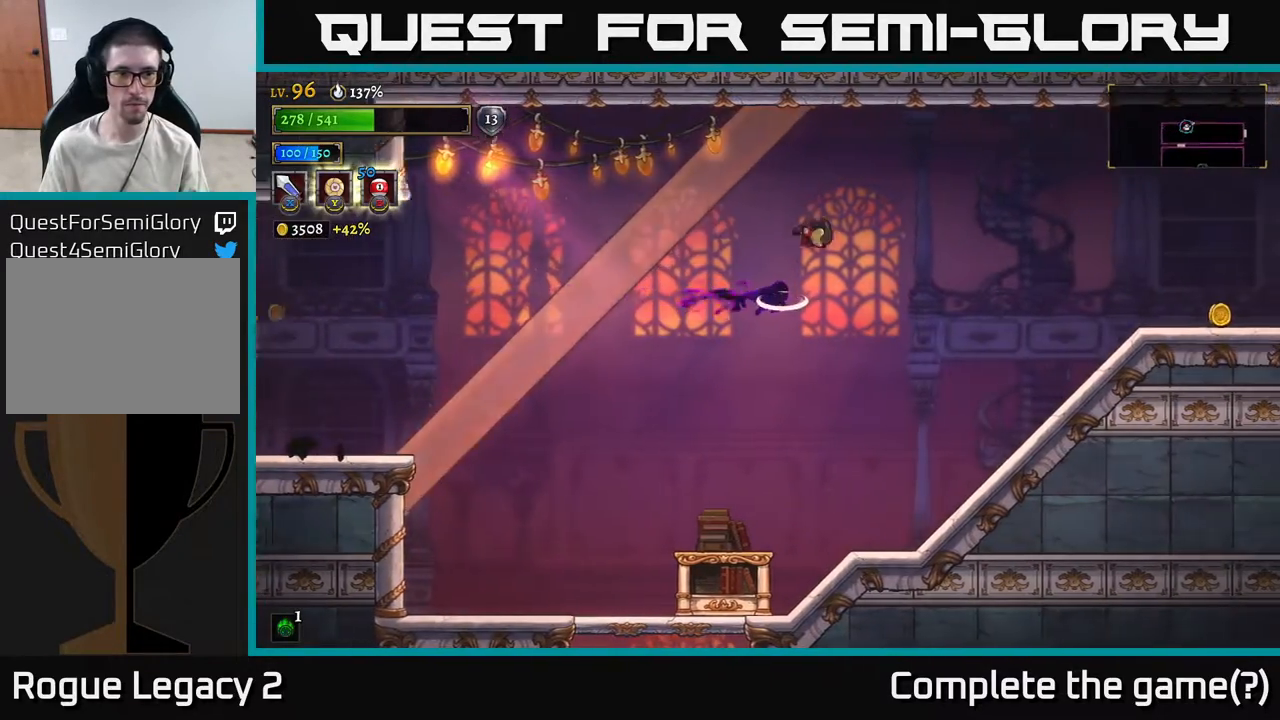
{"buttons": ["R2"], "left_stick": "right", "right_stick": "center", "events": [[117, "R2", "down"], [150, "A", "up"]]}
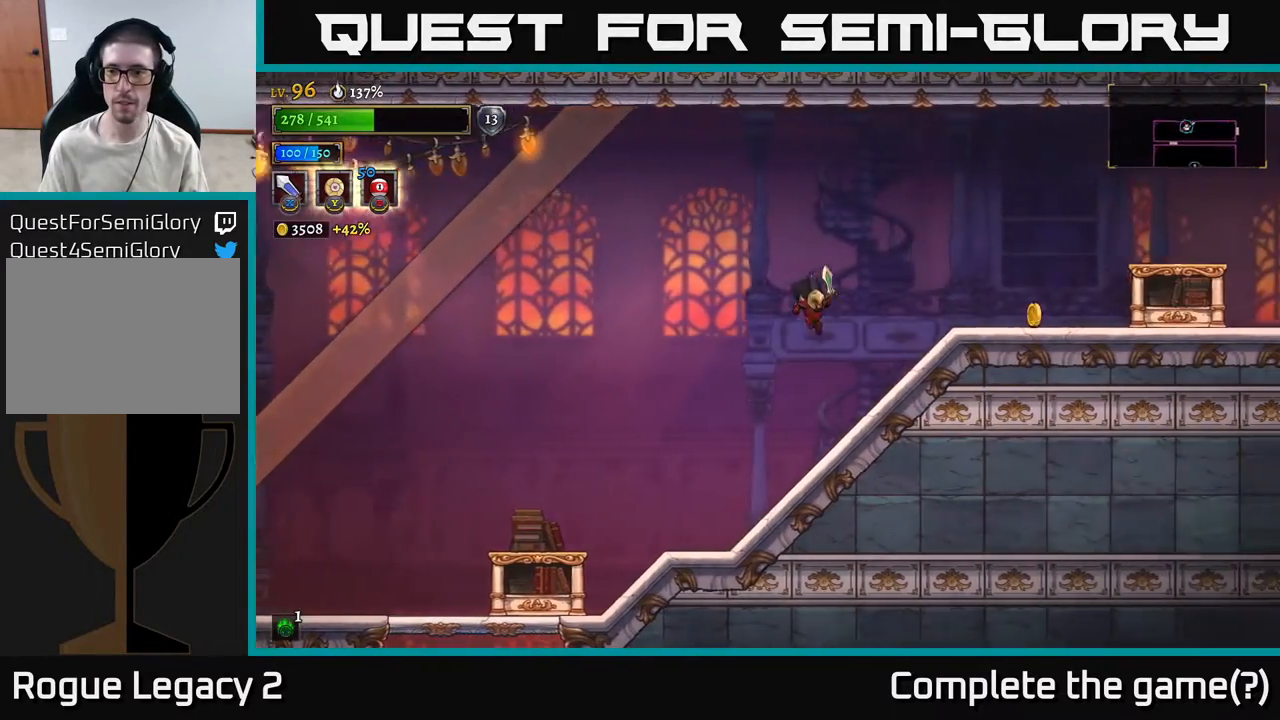
{"buttons": ["R2"], "left_stick": "right", "right_stick": "center", "events": [[17, "R2", "up"], [233, "R2", "down"]]}
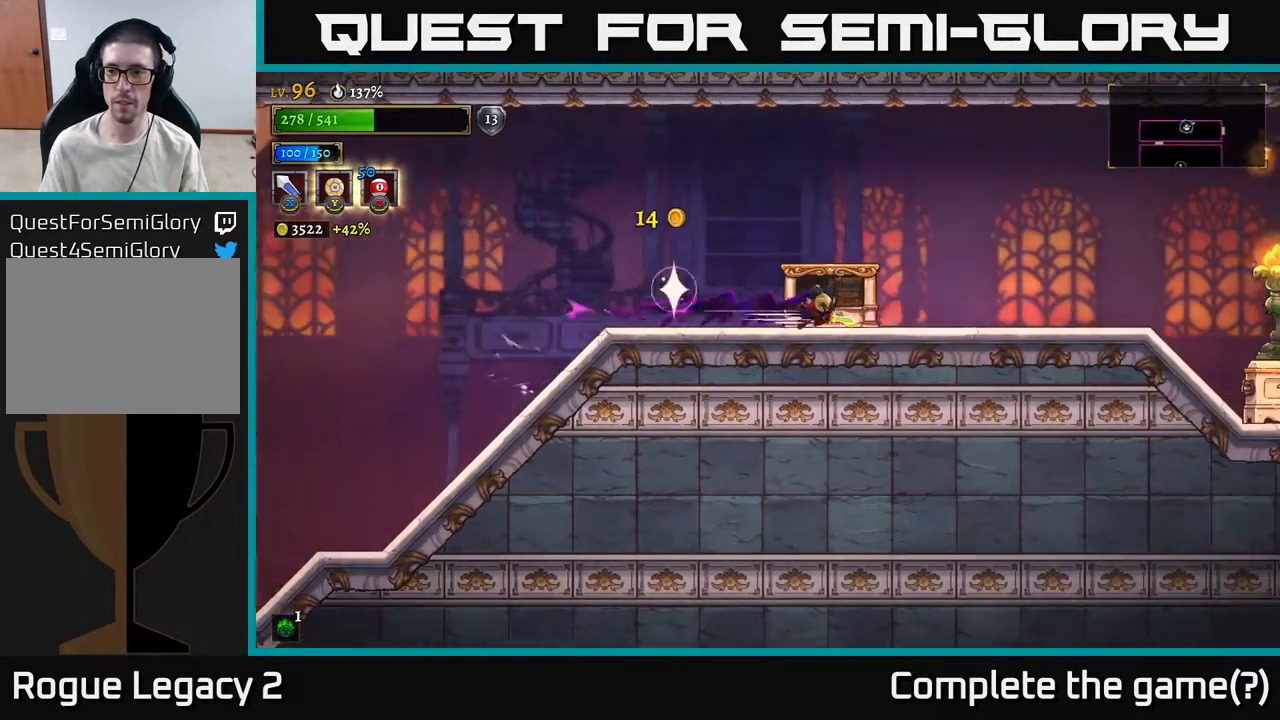
{"buttons": ["X", "R2"], "left_stick": "right", "right_stick": "center", "events": [[83, "R2", "up"], [183, "R2", "down"], [417, "X", "down"]]}
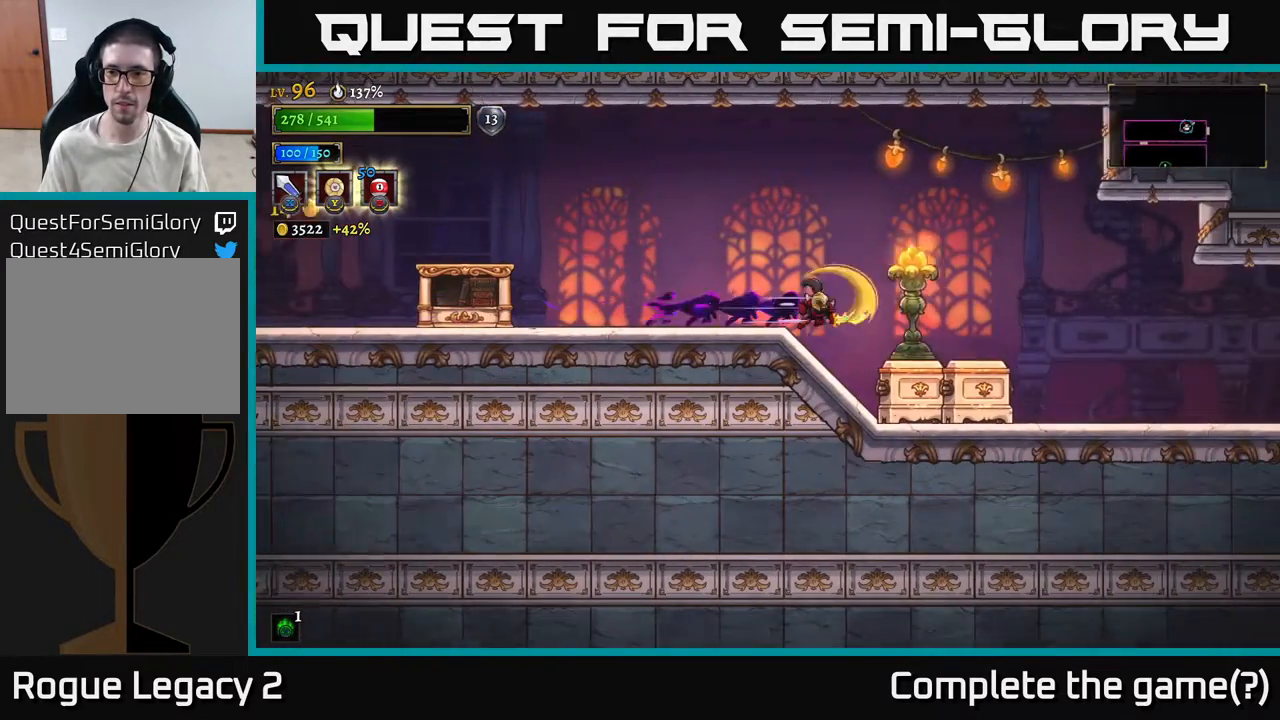
{"buttons": ["X"], "left_stick": "right", "right_stick": "center", "events": [[83, "R2", "up"], [100, "X", "up"], [200, "left_stick", "center"], [350, "X", "down"], [383, "left_stick", "right"]]}
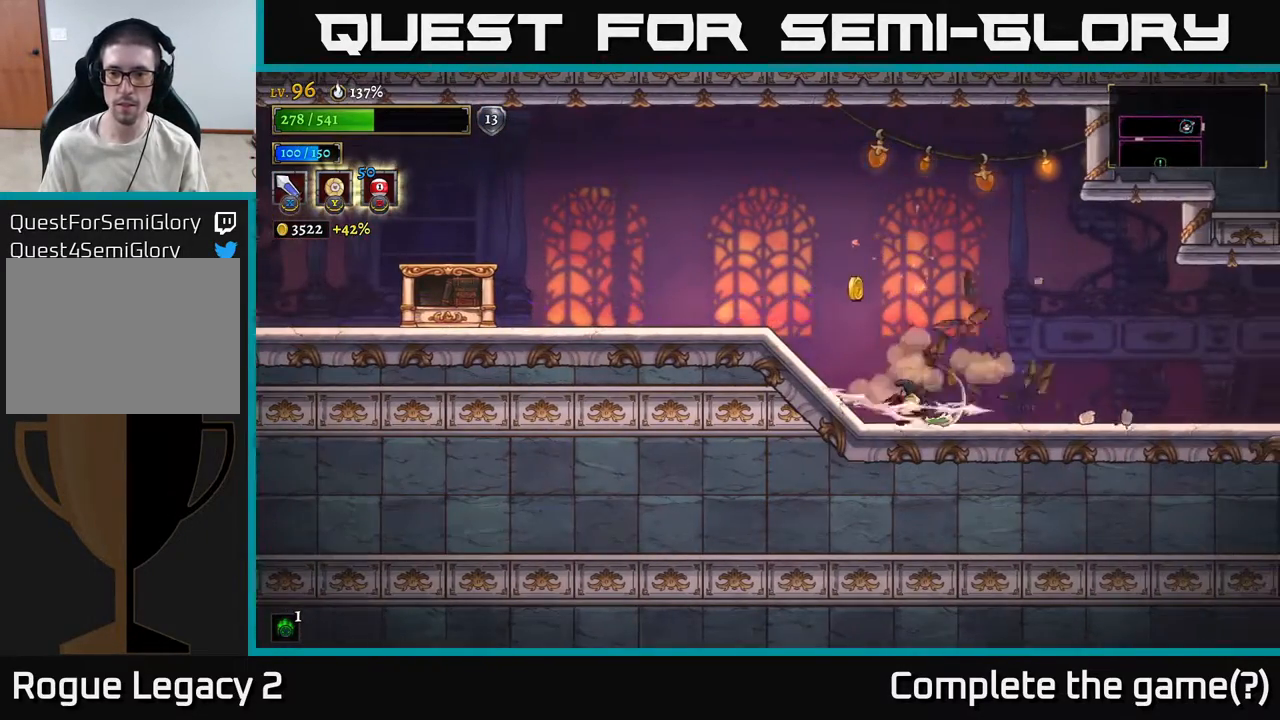
{"buttons": [], "left_stick": "right", "right_stick": "center", "events": [[50, "left_stick", "center"], [67, "X", "up"], [217, "left_stick", "left"], [450, "left_stick", "right"]]}
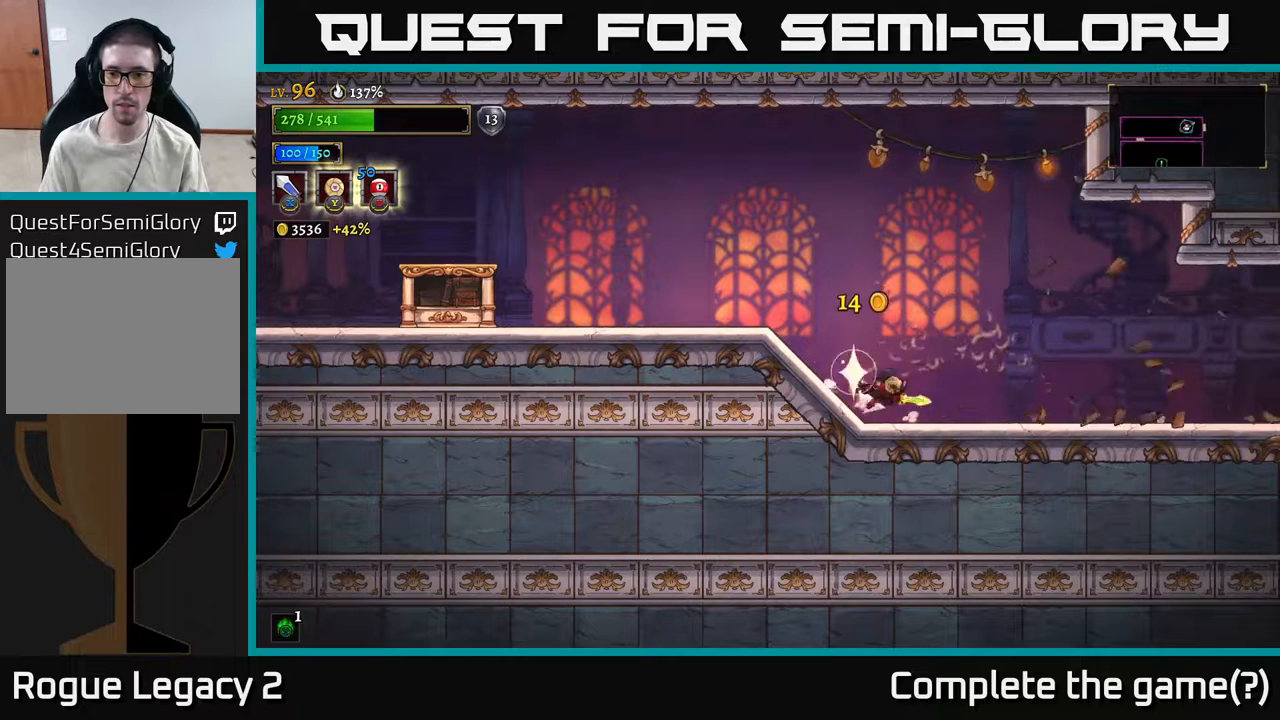
{"buttons": ["R2"], "left_stick": "right", "right_stick": "center", "events": [[33, "R2", "down"], [283, "R2", "up"], [450, "R2", "down"]]}
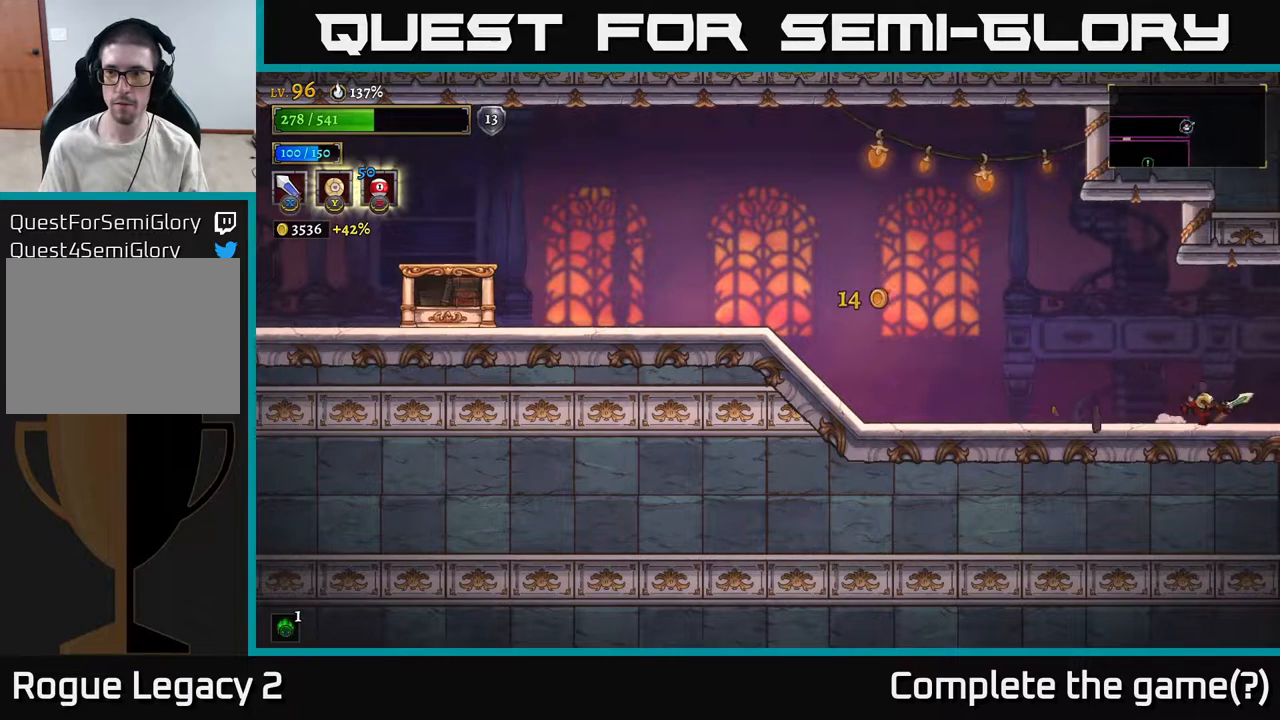
{"buttons": [], "left_stick": "right", "right_stick": "center", "events": [[217, "R2", "up"], [267, "left_stick", "center"], [383, "left_stick", "right"]]}
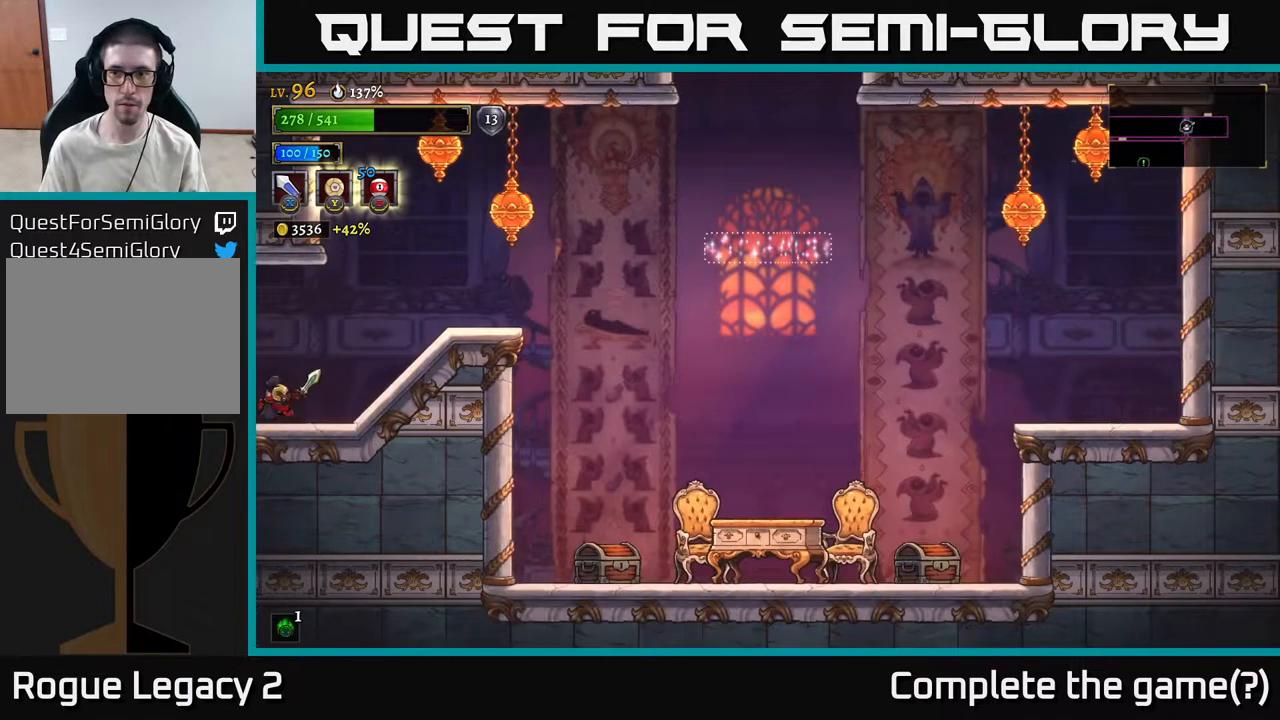
{"buttons": [], "left_stick": "center", "right_stick": "center", "events": [[167, "left_stick", "center"]]}
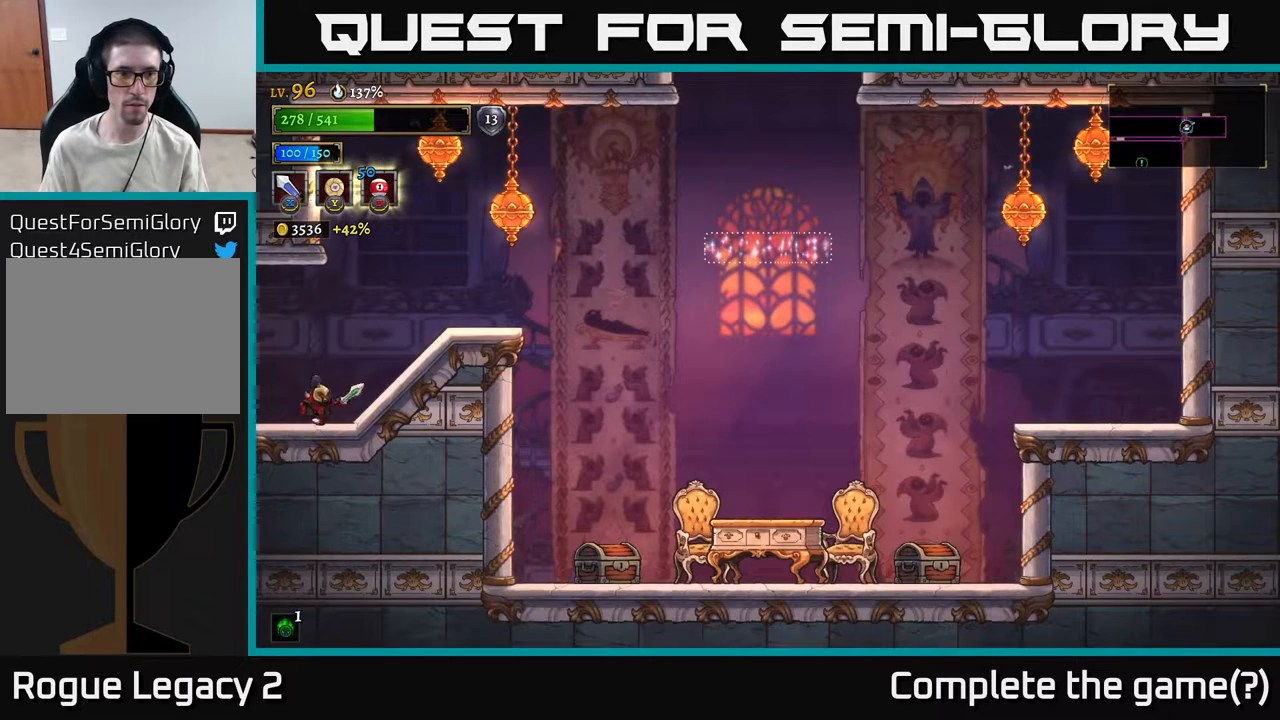
{"buttons": [], "left_stick": "center", "right_stick": "center", "events": [[17, "left_stick", "right"], [100, "A", "down"], [183, "X", "down"], [333, "X", "up"], [483, "A", "up"], [483, "left_stick", "center"]]}
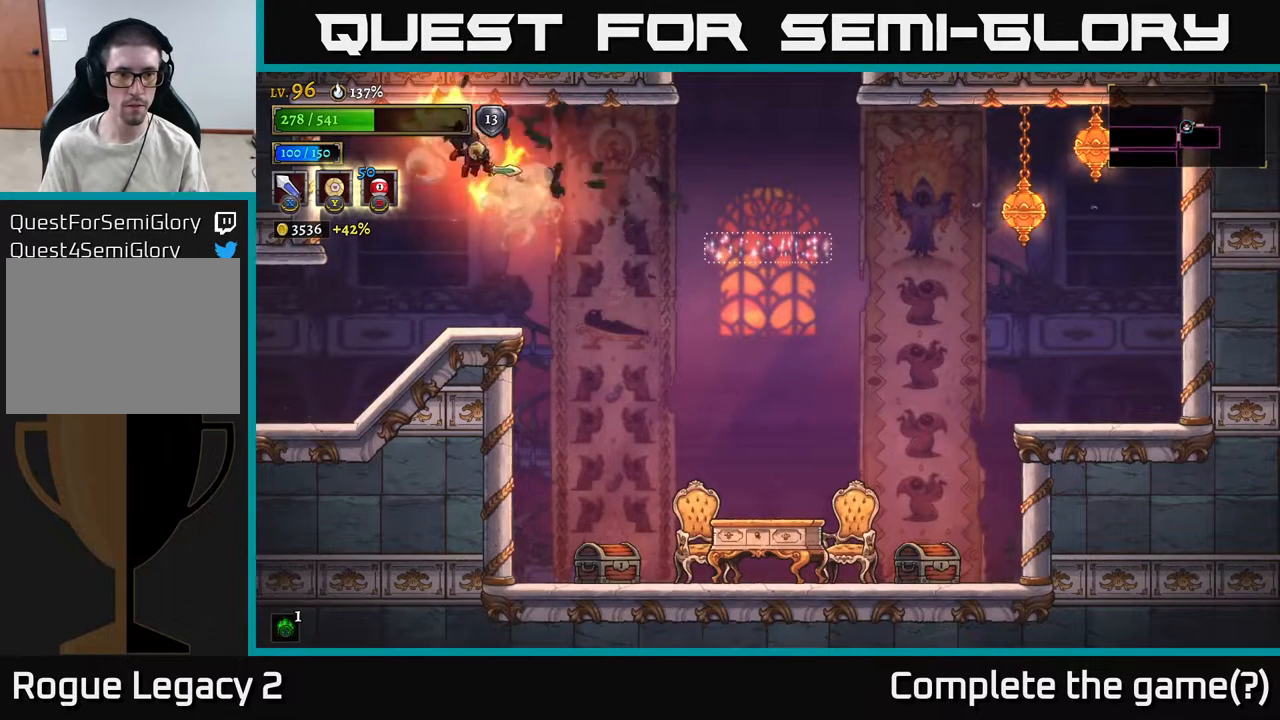
{"buttons": [], "left_stick": "center", "right_stick": "center", "events": []}
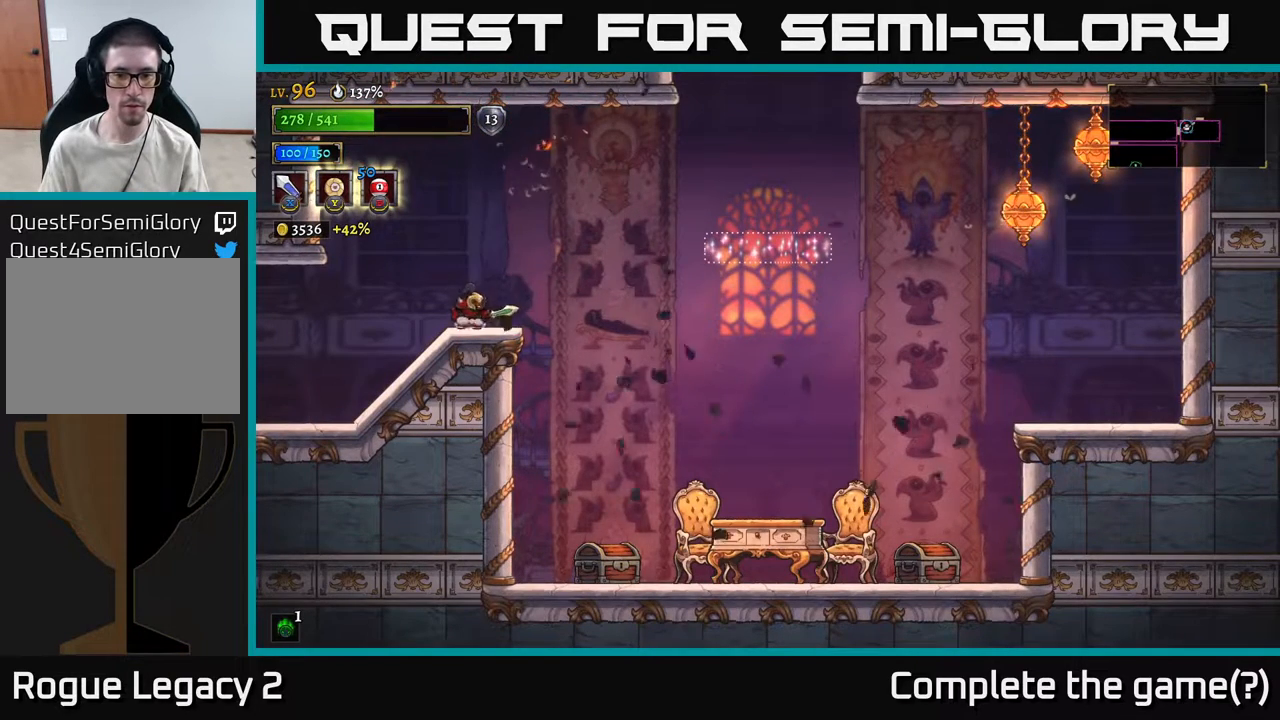
{"buttons": [], "left_stick": "right", "right_stick": "center", "events": [[133, "left_stick", "right"]]}
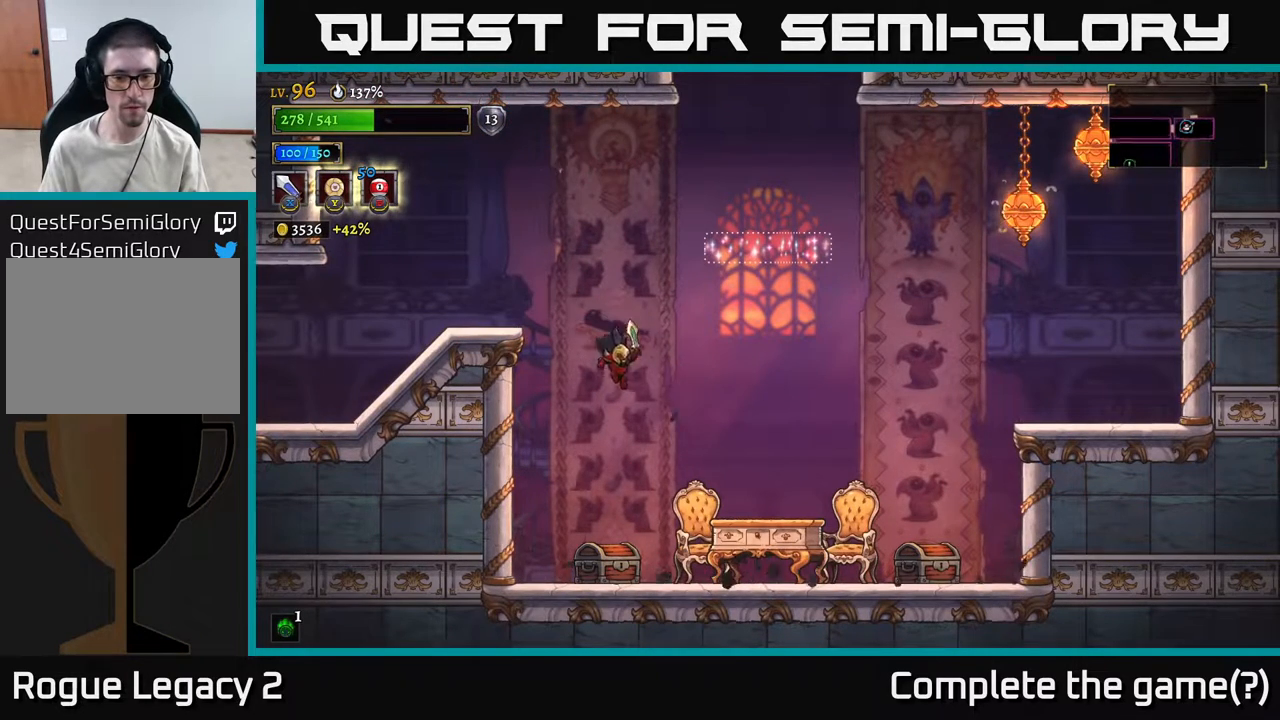
{"buttons": [], "left_stick": "center", "right_stick": "center", "events": [[83, "X", "down"], [267, "X", "up"], [483, "left_stick", "center"]]}
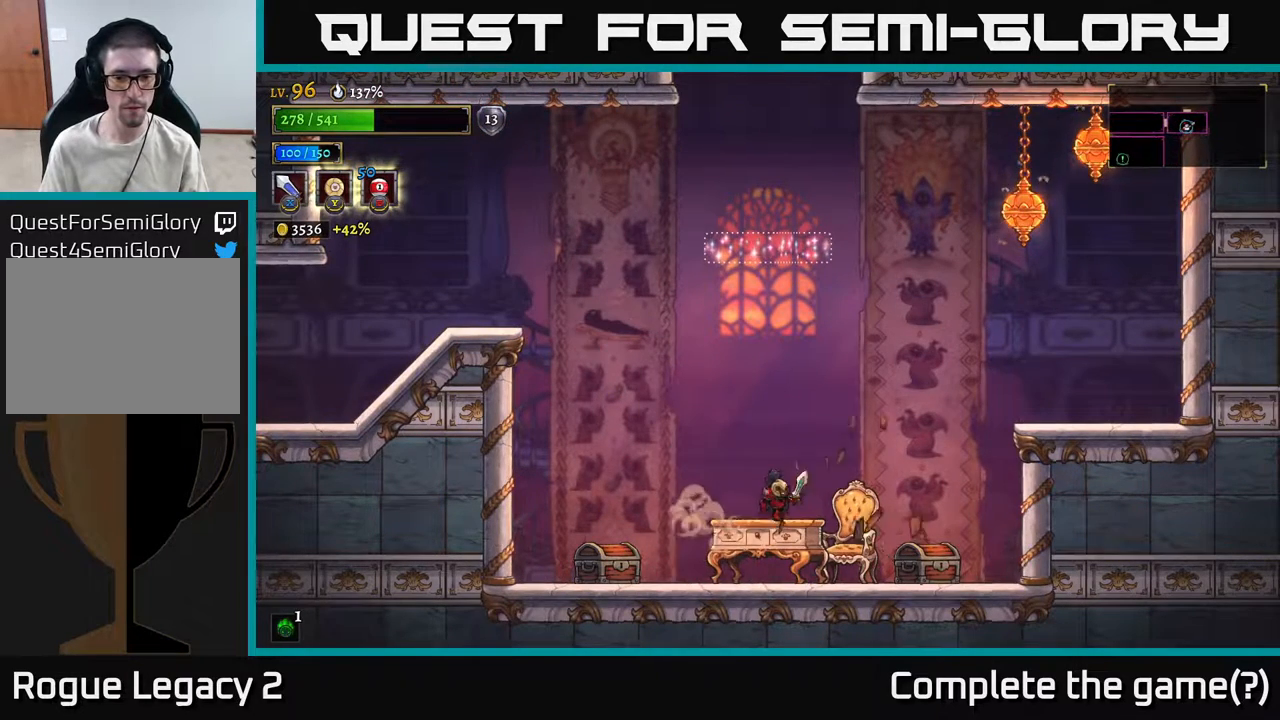
{"buttons": [], "left_stick": "center", "right_stick": "center", "events": [[50, "X", "down"], [217, "X", "up"], [217, "left_stick", "right"], [350, "left_stick", "center"]]}
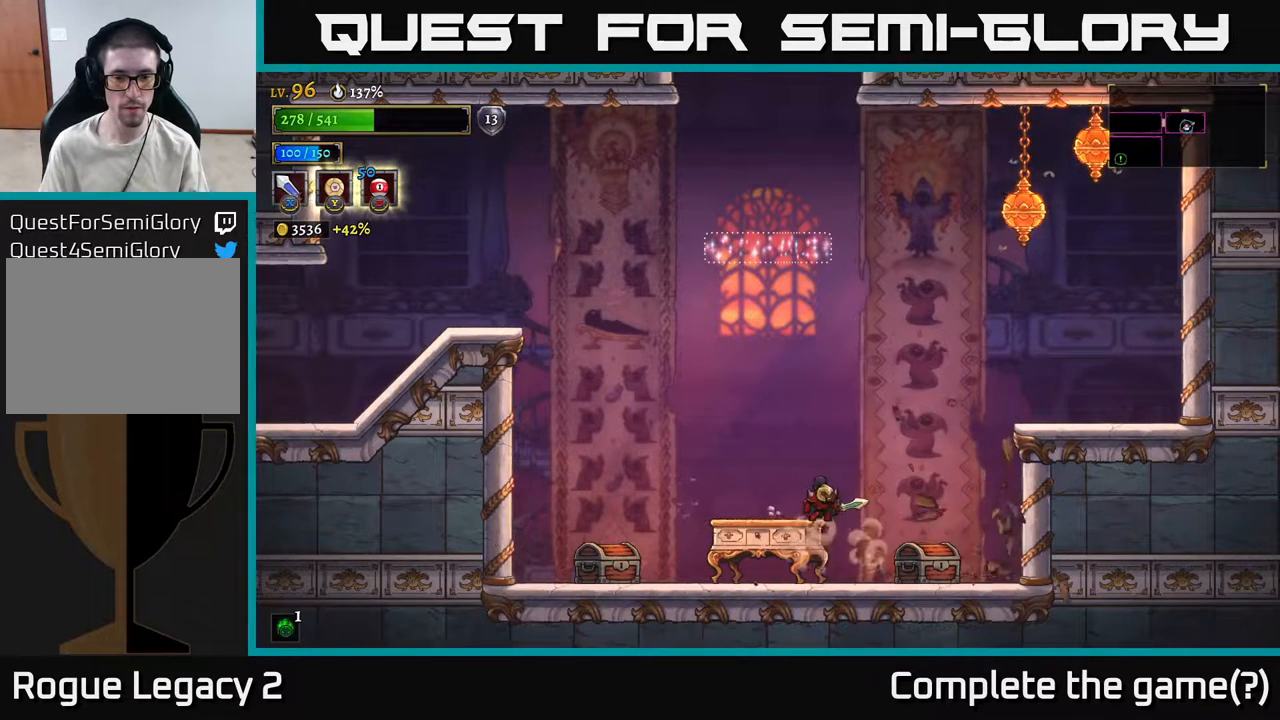
{"buttons": [], "left_stick": "center", "right_stick": "center", "events": [[83, "left_stick", "down"], [133, "A", "down"], [233, "A", "up"], [367, "X", "down"], [383, "left_stick", "left"], [450, "X", "up"], [500, "left_stick", "center"]]}
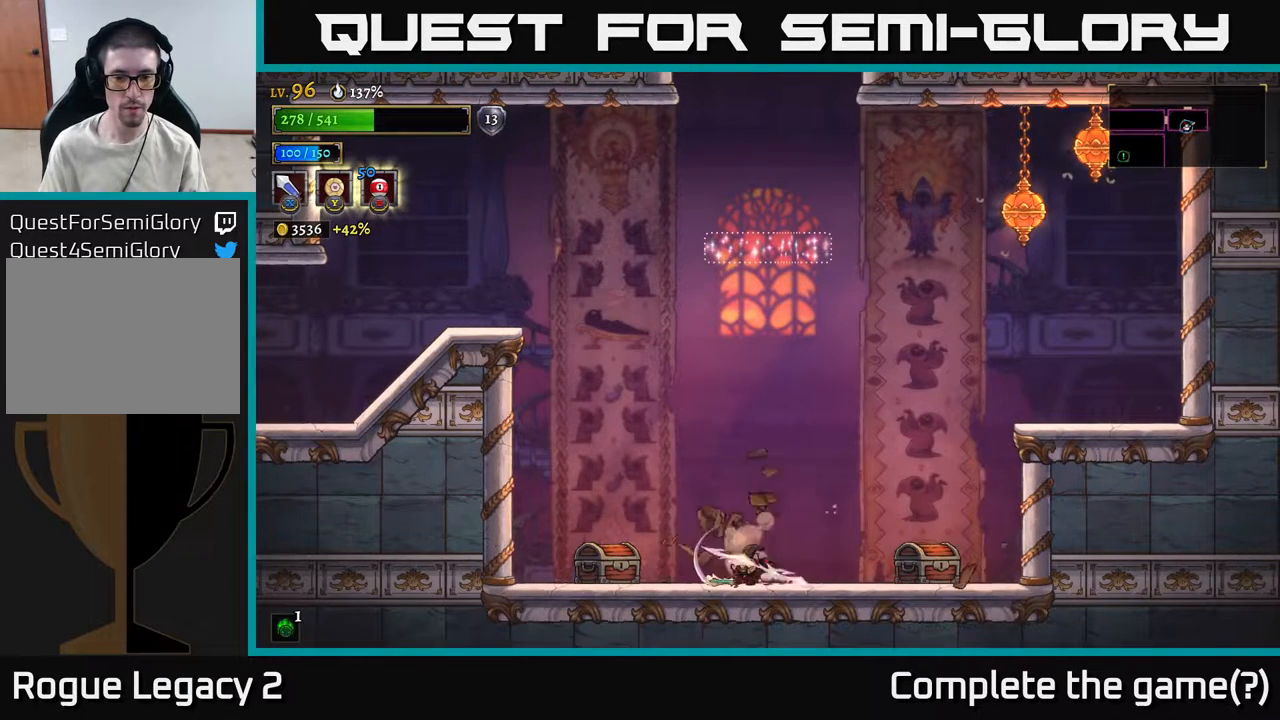
{"buttons": [], "left_stick": "center", "right_stick": "center", "events": [[317, "left_stick", "left"], [367, "X", "down"], [467, "X", "up"], [483, "left_stick", "center"]]}
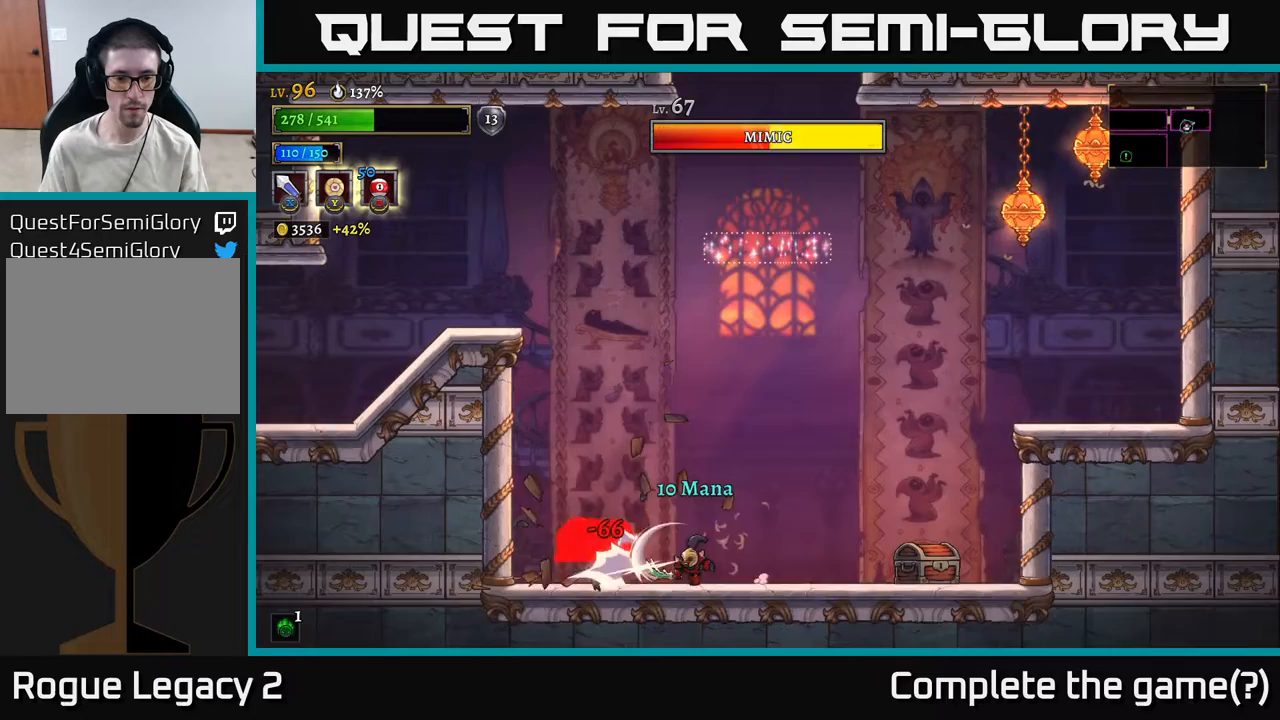
{"buttons": ["A"], "left_stick": "center", "right_stick": "center", "events": [[250, "left_stick", "left"], [300, "X", "down"], [400, "left_stick", "center"], [417, "A", "down"], [433, "X", "up"]]}
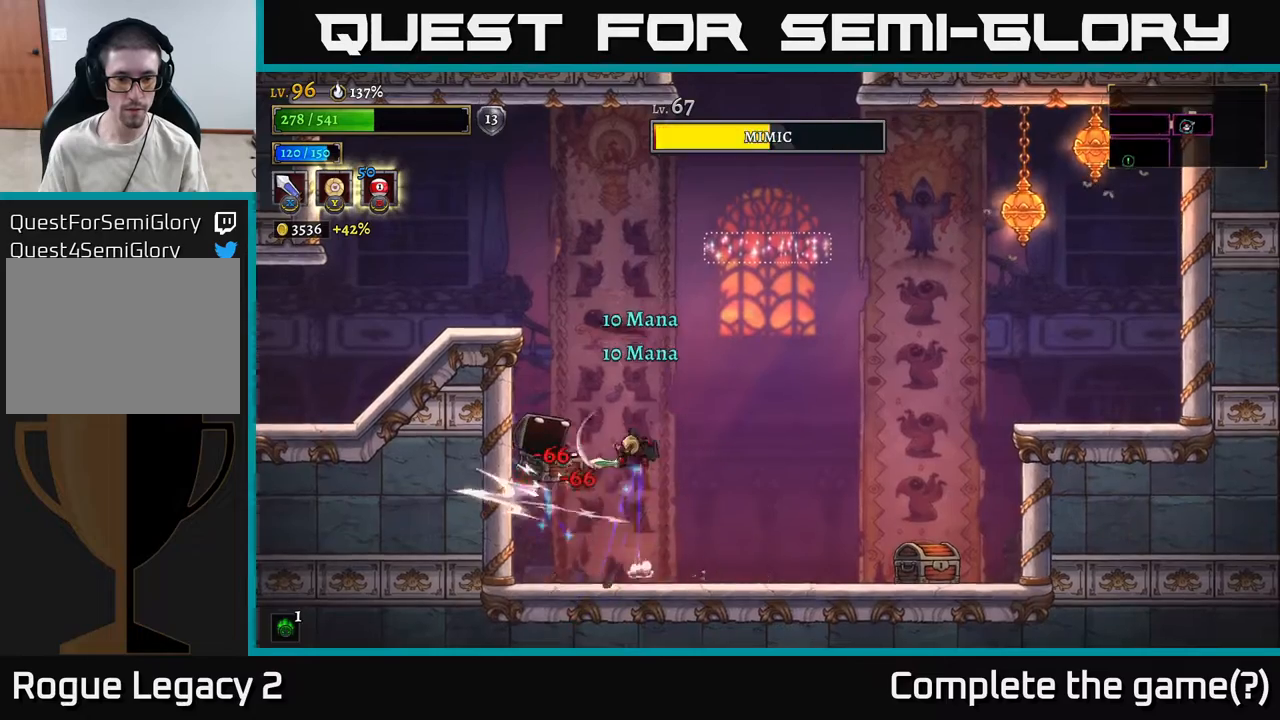
{"buttons": [], "left_stick": "center", "right_stick": "center", "events": [[17, "A", "up"], [217, "X", "down"], [383, "X", "up"]]}